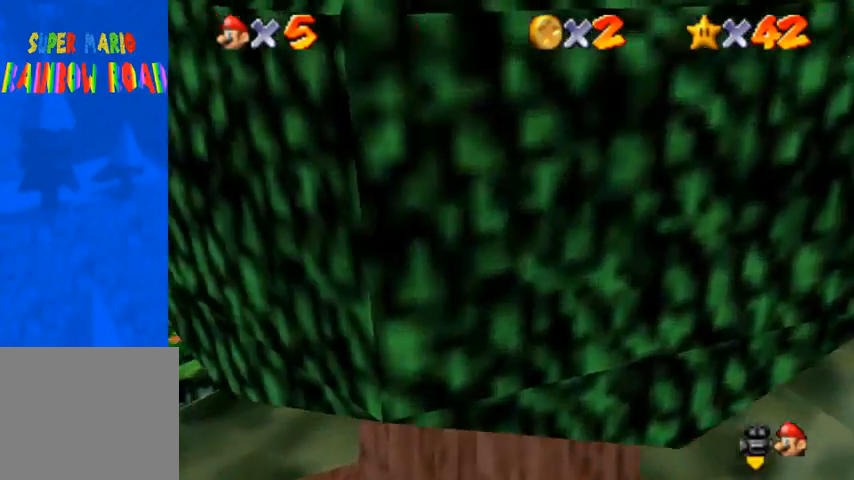
Gameplay with a controller (PlayStation layout); each line is a JSON object with the inputs held at the frame after it. "events" lists button and stick changes between this image and that frame as [ms after this image, input, new state], when the widget could be followed in between.
{"buttons": ["R1"], "left_stick": "up-right", "right_stick": "center", "events": [[100, "R1", "down"], [133, "CROSS", "down"], [300, "CROSS", "up"]]}
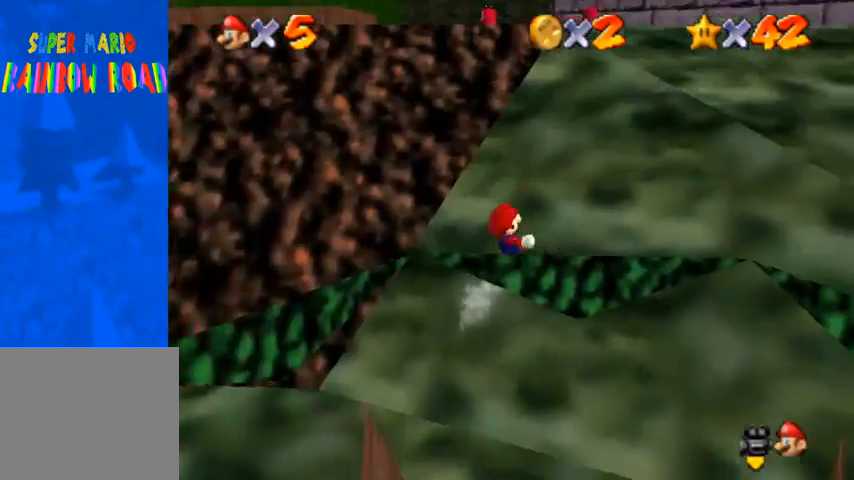
{"buttons": [], "left_stick": "up", "right_stick": "center", "events": [[100, "R1", "up"], [300, "left_stick", "up"]]}
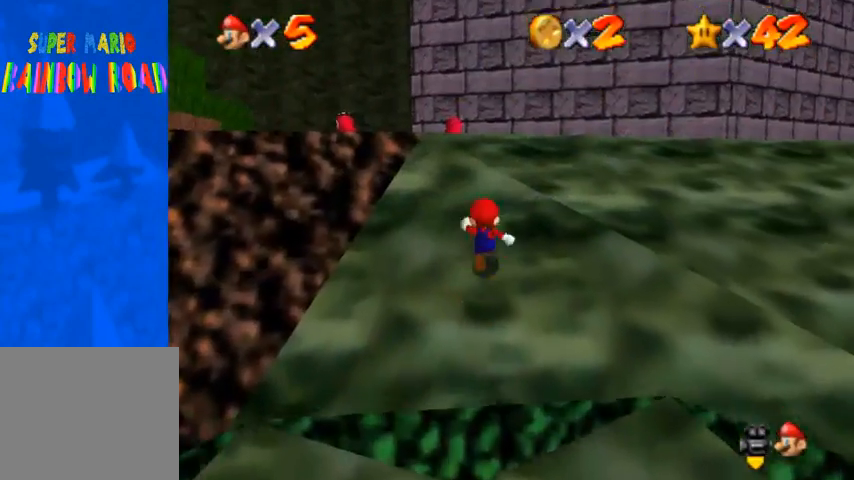
{"buttons": [], "left_stick": "up", "right_stick": "center", "events": [[200, "CROSS", "down"], [367, "SQUARE", "down"], [500, "CROSS", "up"], [500, "SQUARE", "up"]]}
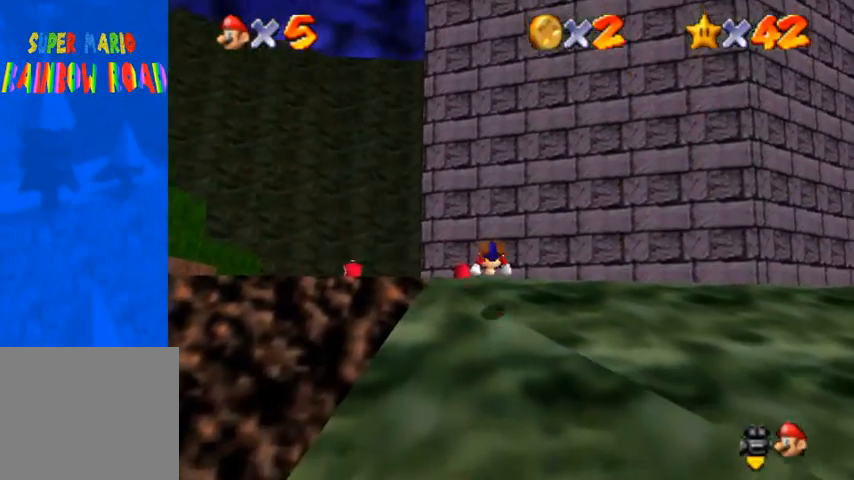
{"buttons": [], "left_stick": "up-right", "right_stick": "down-left", "events": [[300, "SQUARE", "down"], [333, "CROSS", "down"], [367, "SQUARE", "up"], [433, "CROSS", "up"], [467, "left_stick", "up-right"], [500, "right_stick", "down-left"]]}
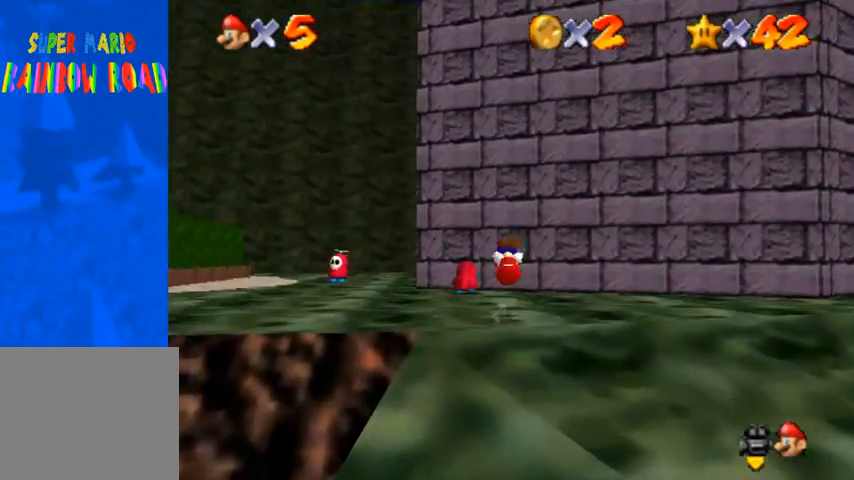
{"buttons": [], "left_stick": "left", "right_stick": "center", "events": [[200, "left_stick", "up"], [267, "right_stick", "center"], [300, "left_stick", "up-left"], [500, "left_stick", "left"]]}
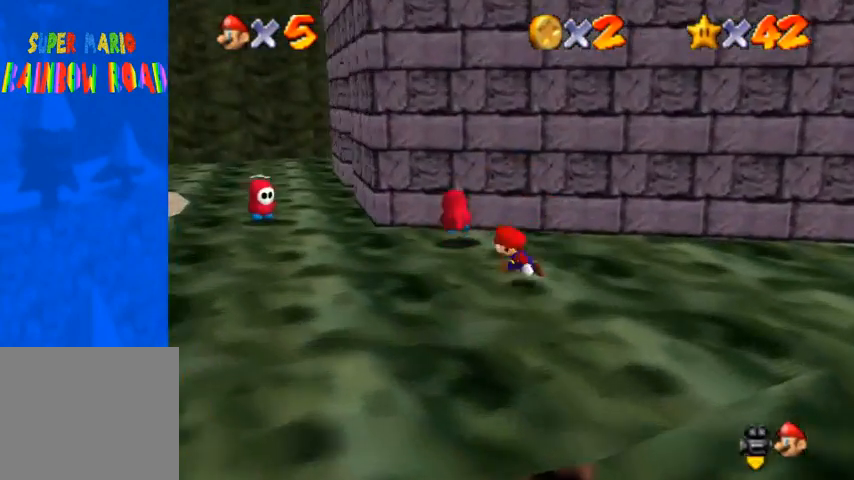
{"buttons": [], "left_stick": "left", "right_stick": "right", "events": [[67, "CROSS", "down"], [133, "CROSS", "up"], [500, "right_stick", "right"]]}
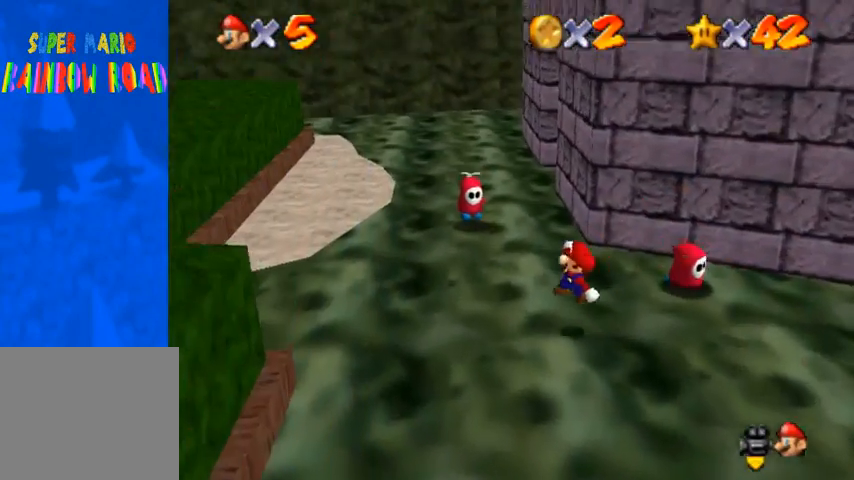
{"buttons": [], "left_stick": "up-left", "right_stick": "center", "events": [[133, "right_stick", "center"], [200, "right_stick", "left"], [233, "left_stick", "up-left"], [400, "right_stick", "center"]]}
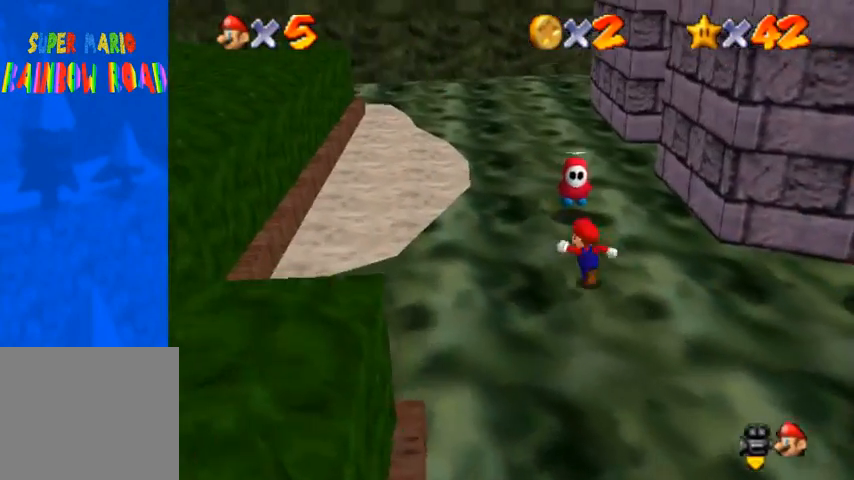
{"buttons": [], "left_stick": "up-left", "right_stick": "down-left", "events": [[33, "CROSS", "down"], [33, "SQUARE", "down"], [200, "SQUARE", "up"], [233, "CROSS", "up"], [300, "right_stick", "down-left"]]}
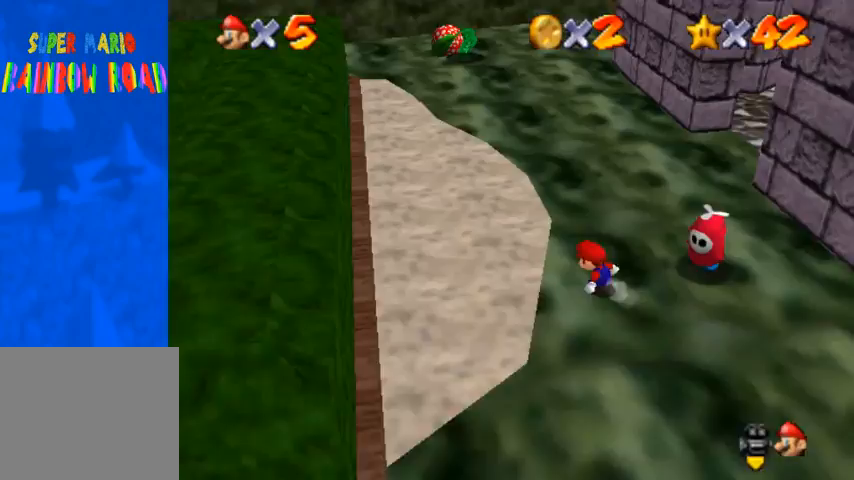
{"buttons": [], "left_stick": "up", "right_stick": "down-left", "events": [[67, "left_stick", "up"], [200, "right_stick", "center"], [267, "CROSS", "down"], [267, "SQUARE", "down"], [333, "SQUARE", "up"], [367, "CROSS", "up"], [467, "right_stick", "down-left"]]}
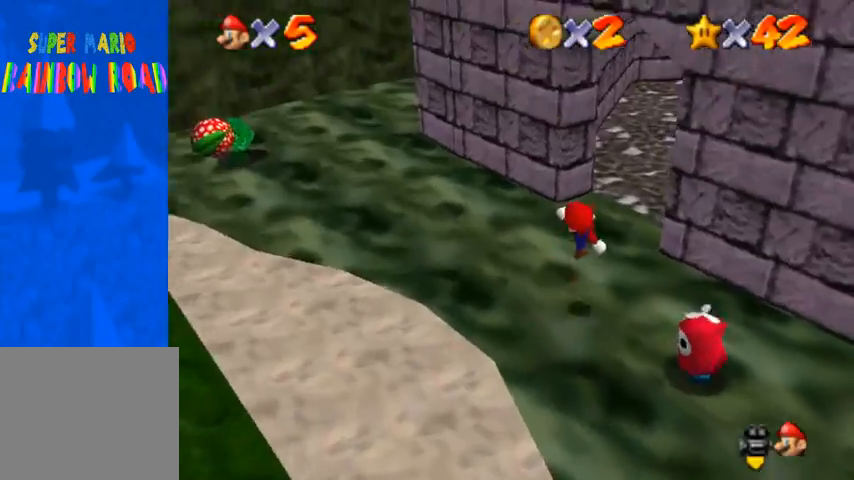
{"buttons": ["CROSS", "SQUARE"], "left_stick": "up", "right_stick": "center", "events": [[67, "right_stick", "up-left"], [167, "right_stick", "up"], [433, "right_stick", "center"], [500, "CROSS", "down"], [500, "SQUARE", "down"]]}
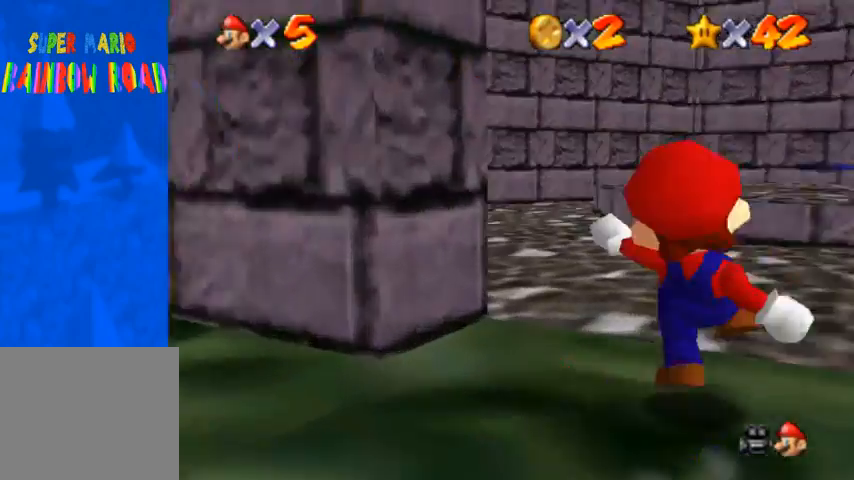
{"buttons": [], "left_stick": "up", "right_stick": "center", "events": [[100, "SQUARE", "up"], [133, "CROSS", "up"]]}
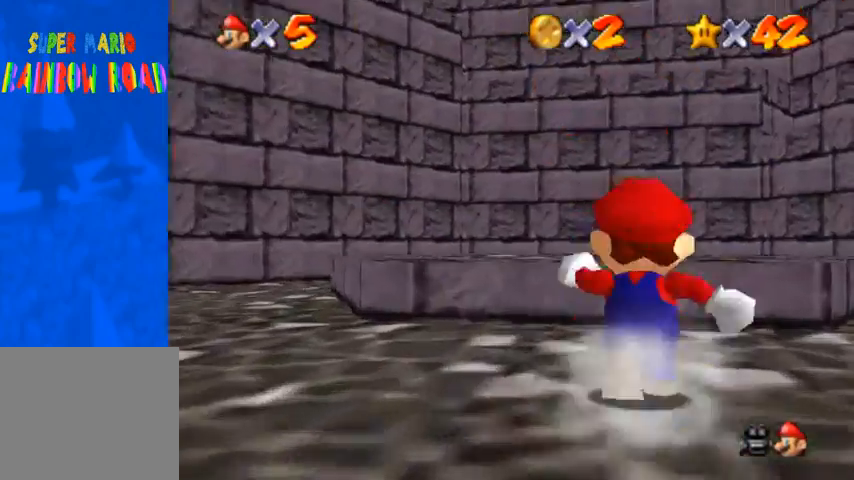
{"buttons": [], "left_stick": "up", "right_stick": "down-left", "events": [[67, "CROSS", "down"], [167, "CROSS", "up"], [233, "right_stick", "down-left"]]}
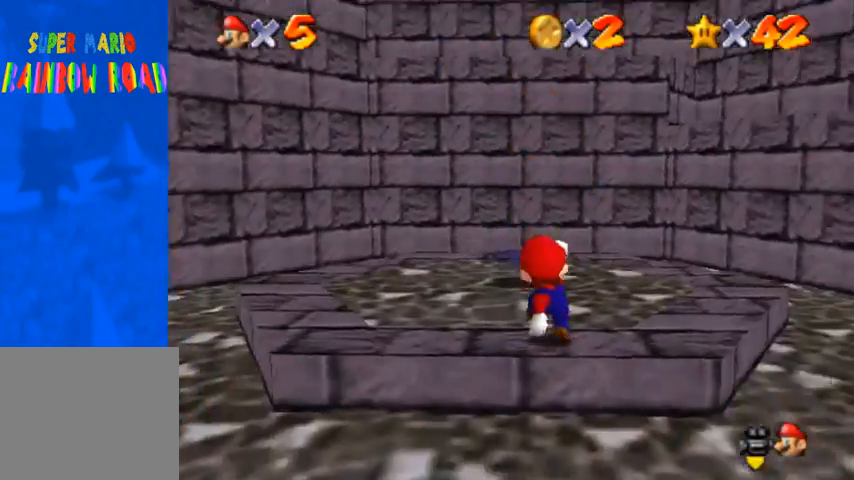
{"buttons": [], "left_stick": "up", "right_stick": "center", "events": [[367, "CROSS", "down"], [400, "CROSS", "up"], [500, "right_stick", "center"]]}
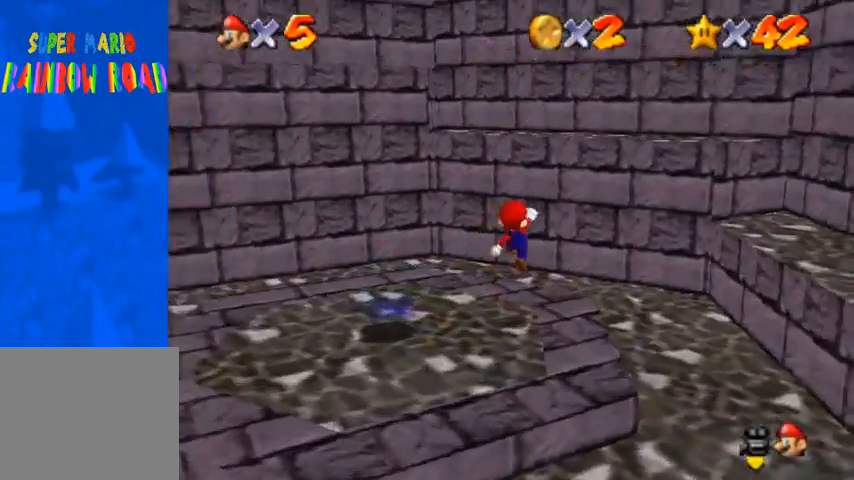
{"buttons": ["CROSS"], "left_stick": "up-left", "right_stick": "center", "events": [[167, "left_stick", "up-left"], [367, "CROSS", "down"]]}
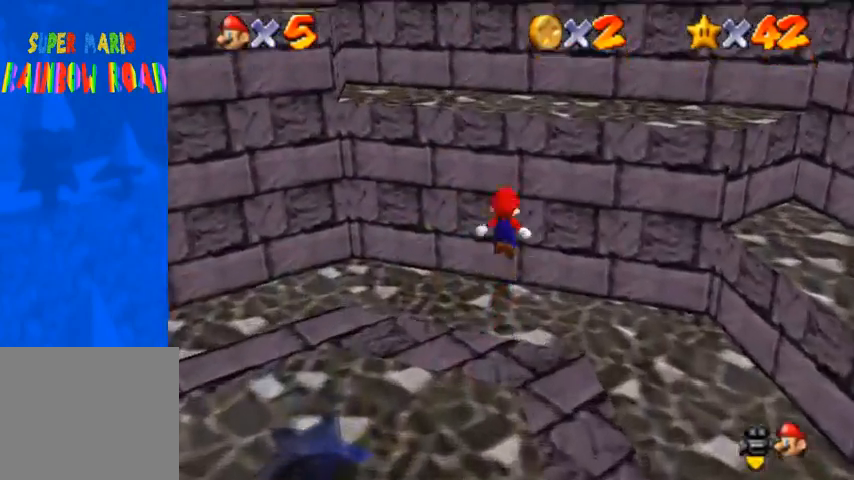
{"buttons": [], "left_stick": "up-left", "right_stick": "center", "events": [[367, "CROSS", "up"]]}
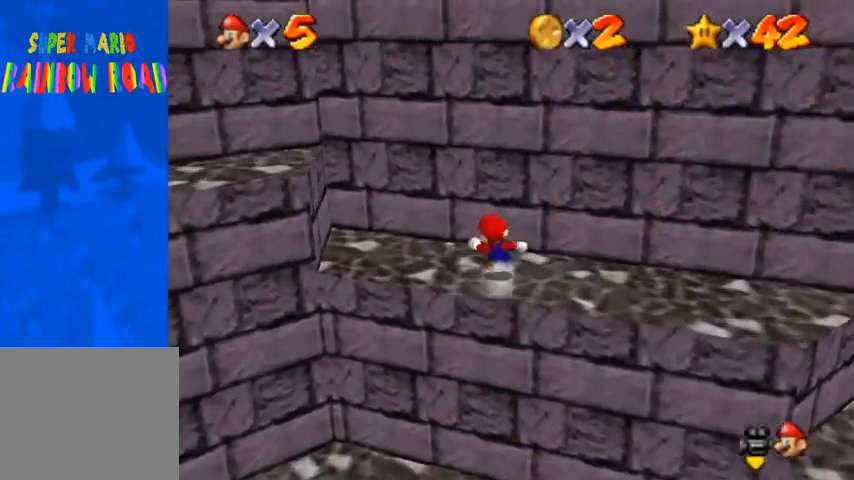
{"buttons": [], "left_stick": "left", "right_stick": "center", "events": [[300, "left_stick", "left"], [333, "CROSS", "down"], [467, "CROSS", "up"]]}
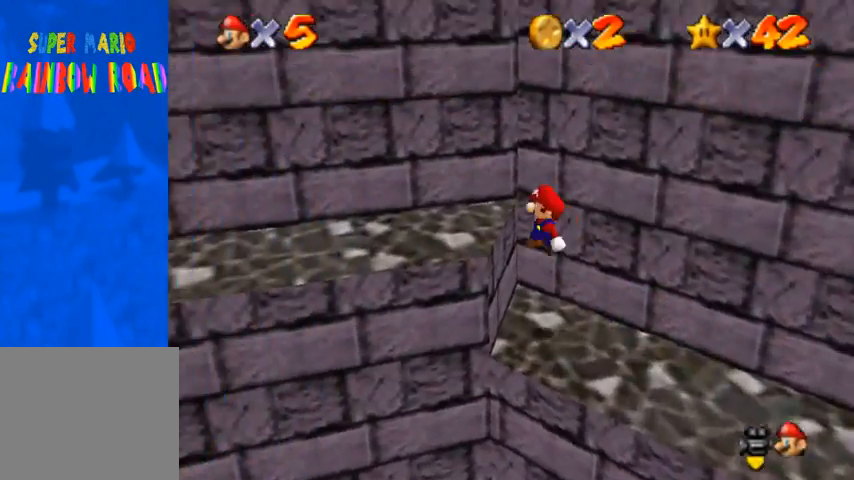
{"buttons": [], "left_stick": "left", "right_stick": "center", "events": [[100, "left_stick", "down-left"], [100, "right_stick", "right"], [233, "right_stick", "center"], [300, "right_stick", "right"], [333, "L3", "down"], [367, "left_stick", "left"], [400, "L3", "up"], [433, "right_stick", "center"]]}
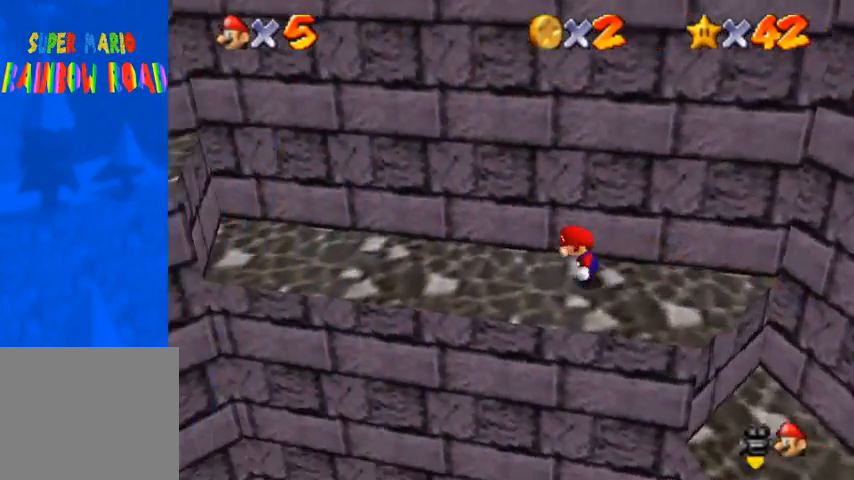
{"buttons": [], "left_stick": "left", "right_stick": "center", "events": [[133, "CROSS", "down"], [167, "CROSS", "up"], [200, "left_stick", "up-left"], [500, "left_stick", "left"]]}
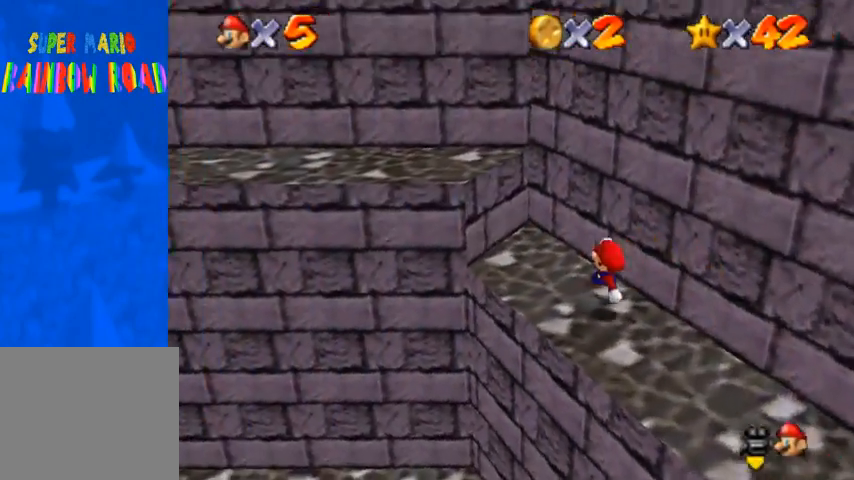
{"buttons": [], "left_stick": "left", "right_stick": "right", "events": [[133, "CROSS", "down"], [267, "CROSS", "up"], [367, "right_stick", "right"]]}
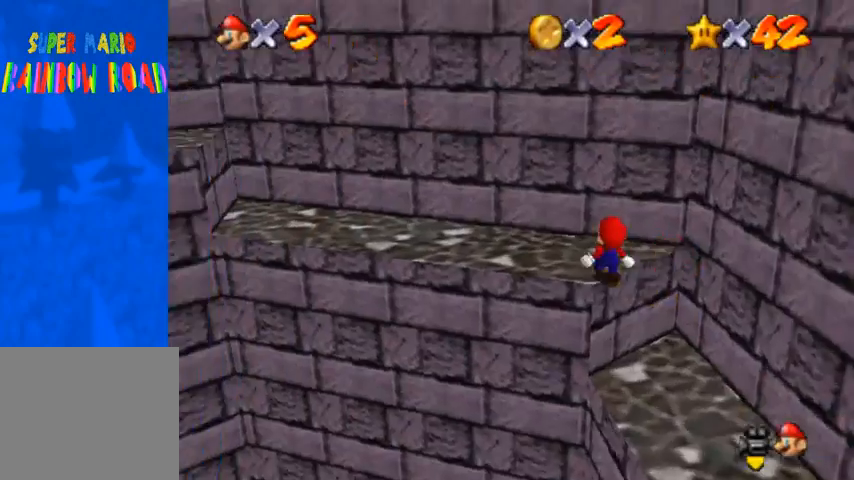
{"buttons": [], "left_stick": "up-left", "right_stick": "center", "events": [[67, "right_stick", "center"], [300, "CROSS", "down"], [367, "CROSS", "up"], [433, "left_stick", "up-left"]]}
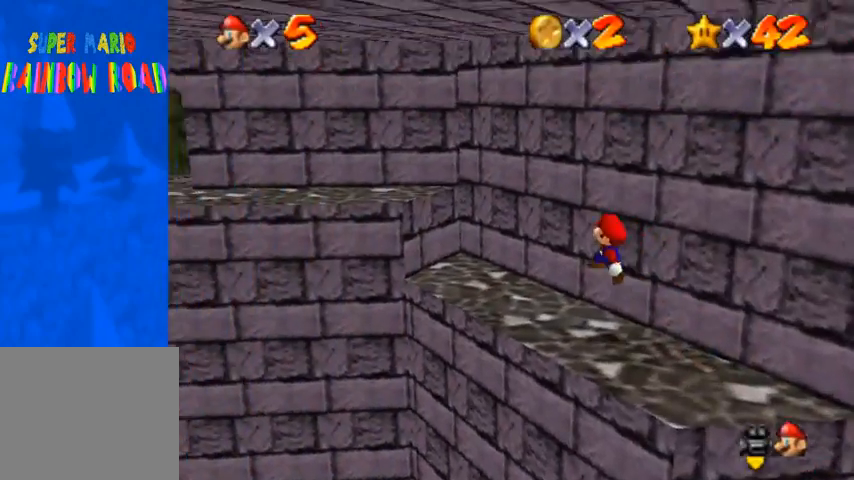
{"buttons": ["CROSS"], "left_stick": "up-left", "right_stick": "center", "events": [[67, "right_stick", "right"], [233, "right_stick", "center"], [400, "CROSS", "down"]]}
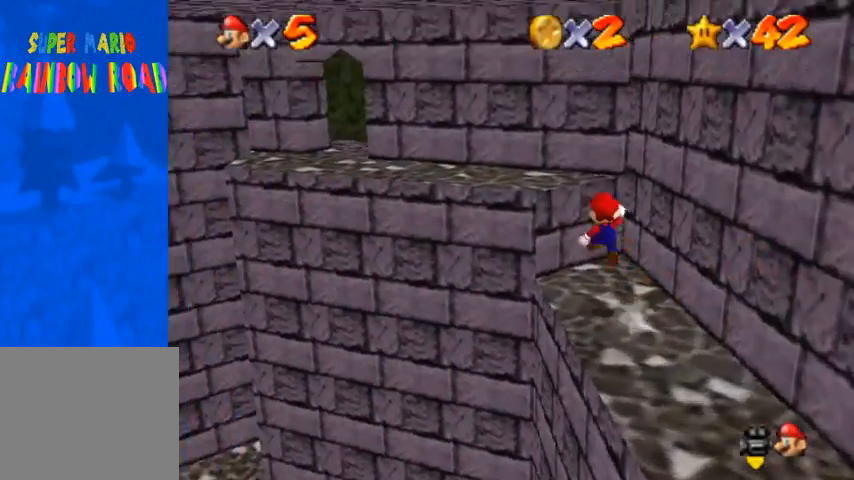
{"buttons": [], "left_stick": "up-left", "right_stick": "center", "events": [[100, "CROSS", "up"]]}
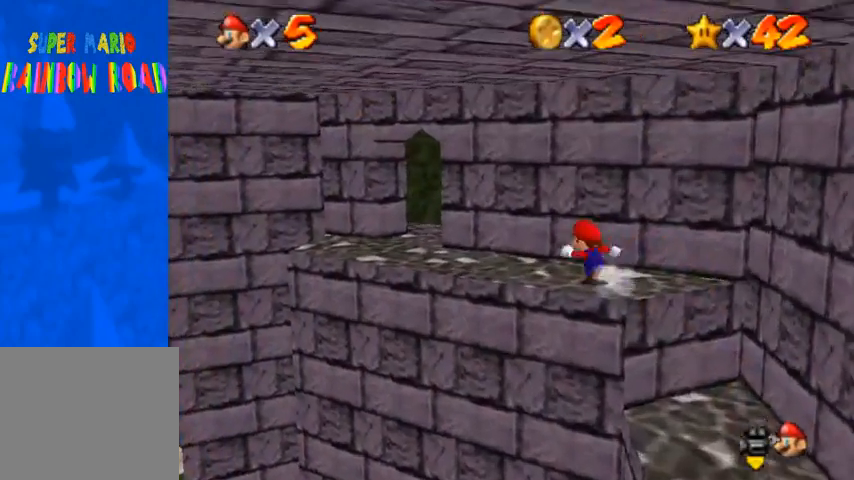
{"buttons": [], "left_stick": "up-left", "right_stick": "center", "events": [[233, "CROSS", "down"], [233, "SQUARE", "down"], [367, "SQUARE", "up"], [400, "CROSS", "up"]]}
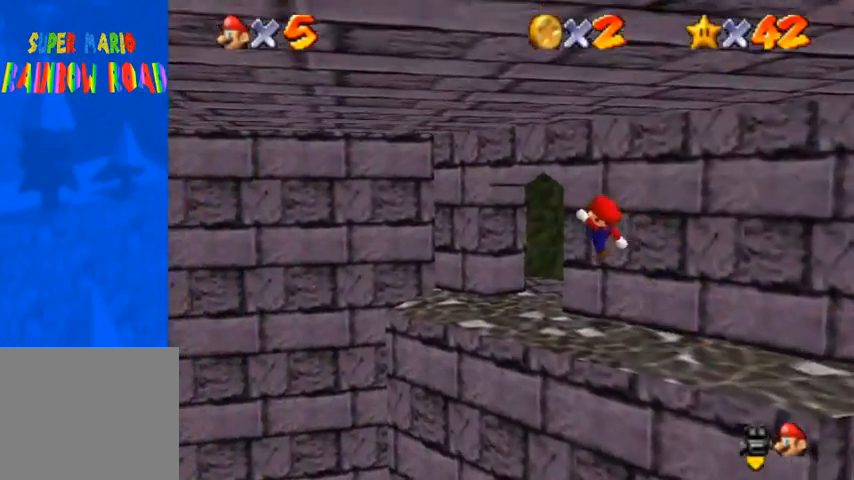
{"buttons": [], "left_stick": "up", "right_stick": "center", "events": [[233, "left_stick", "up"]]}
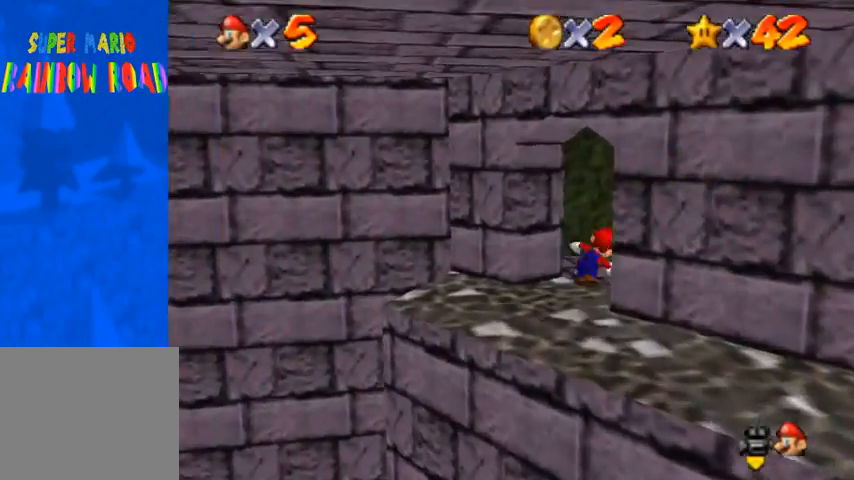
{"buttons": [], "left_stick": "left", "right_stick": "up", "events": [[33, "left_stick", "center"], [133, "right_stick", "right"], [267, "right_stick", "center"], [367, "left_stick", "left"], [467, "right_stick", "up"]]}
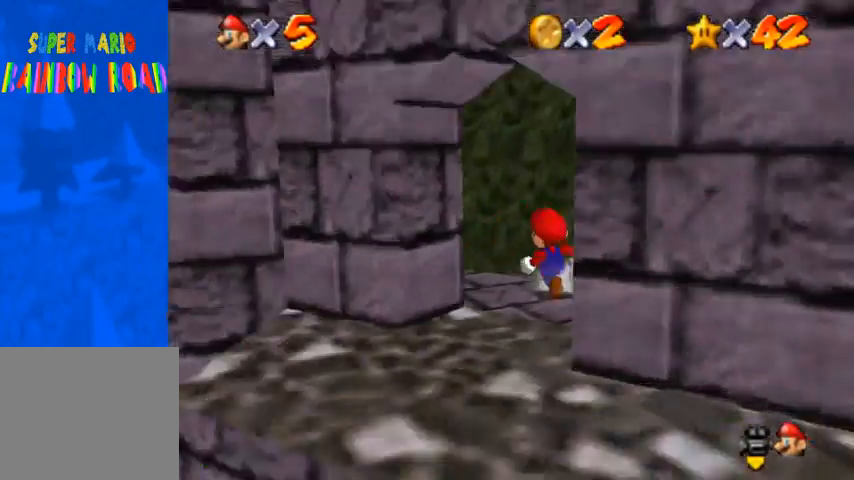
{"buttons": [], "left_stick": "center", "right_stick": "right", "events": [[200, "L1", "down"], [300, "L1", "up"], [400, "left_stick", "center"], [400, "right_stick", "right"]]}
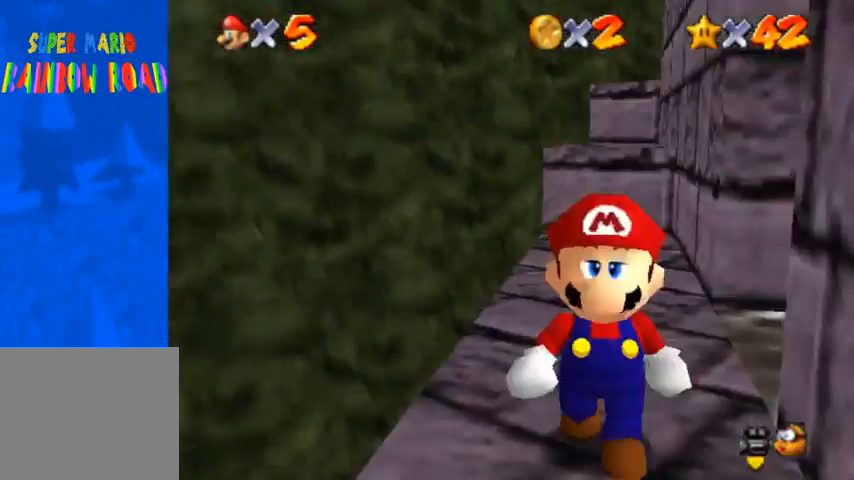
{"buttons": [], "left_stick": "center", "right_stick": "center", "events": [[33, "right_stick", "center"]]}